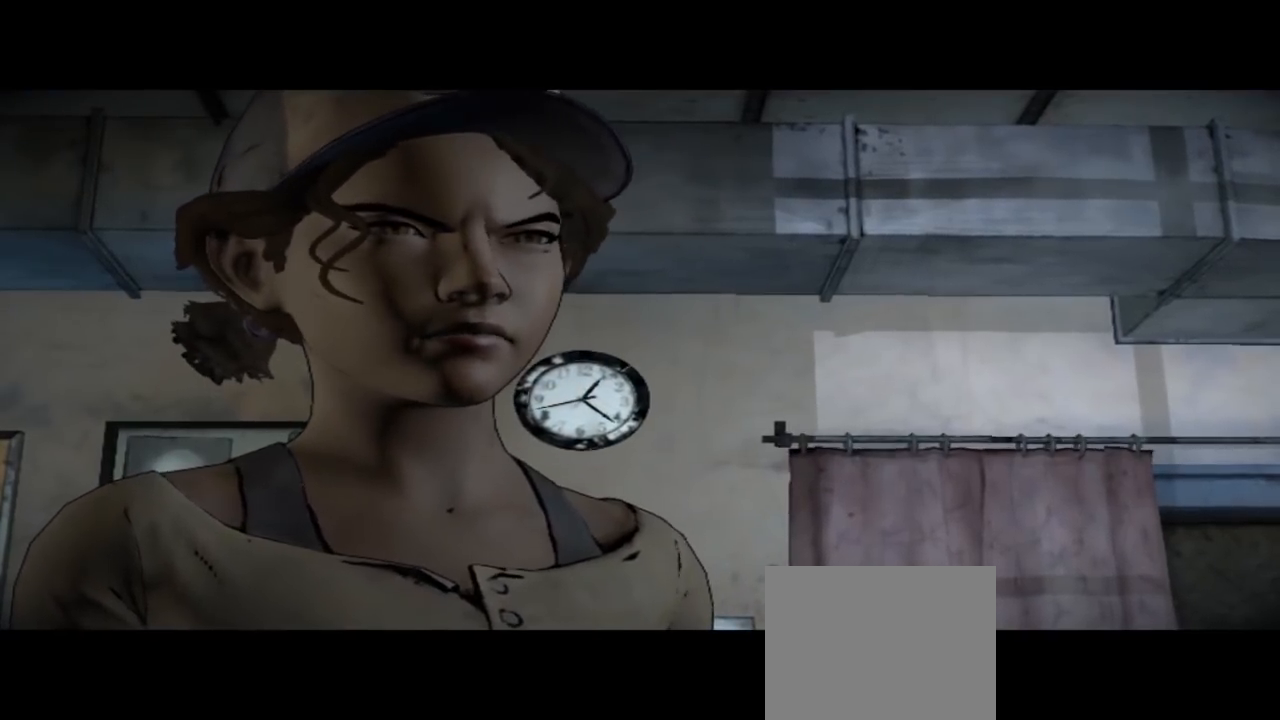
Gameplay with a controller (Xbox layout); each line is a JSON object with the inputs held at the frame after it. "events" lists button and stick changes between this image and that frame as [ms after this image, input, new state], when the widget could be followed in between. Not read: L1 L2 L3 R1 R2 R3.
{"buttons": [], "left_stick": "center", "right_stick": "center", "events": [[33, "right_stick", "down-right"], [333, "right_stick", "center"]]}
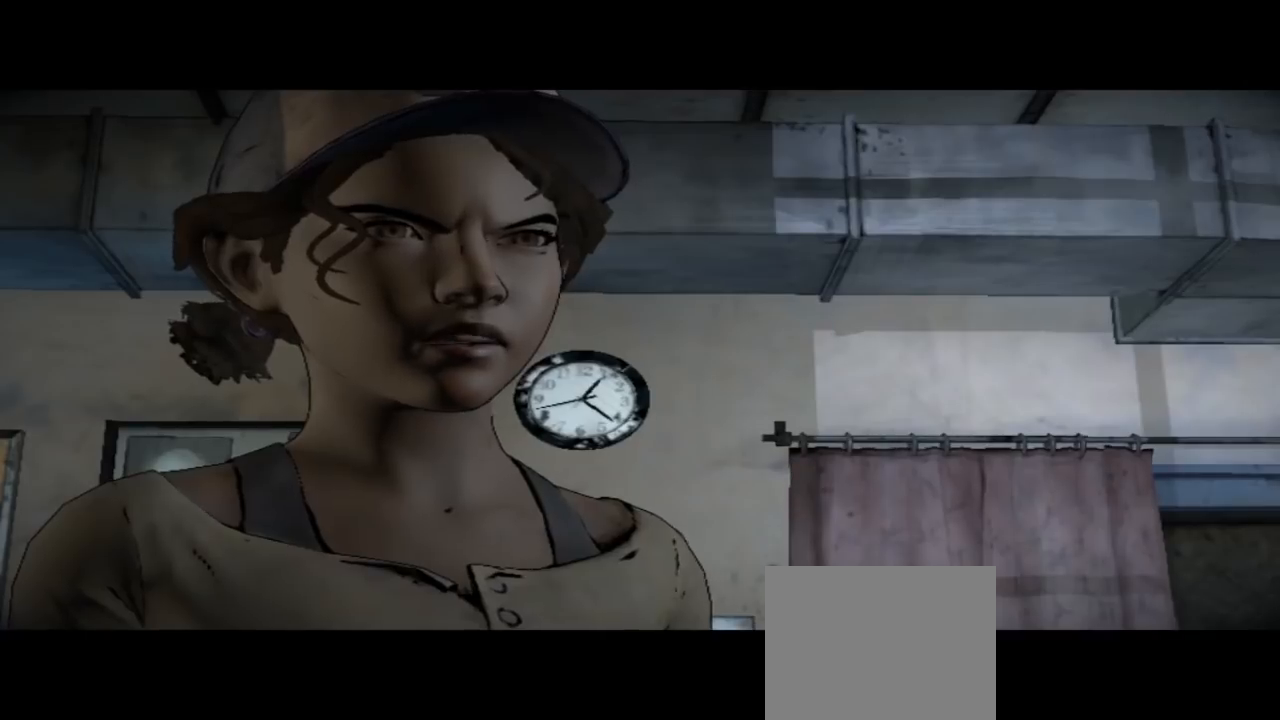
{"buttons": [], "left_stick": "center", "right_stick": "center", "events": []}
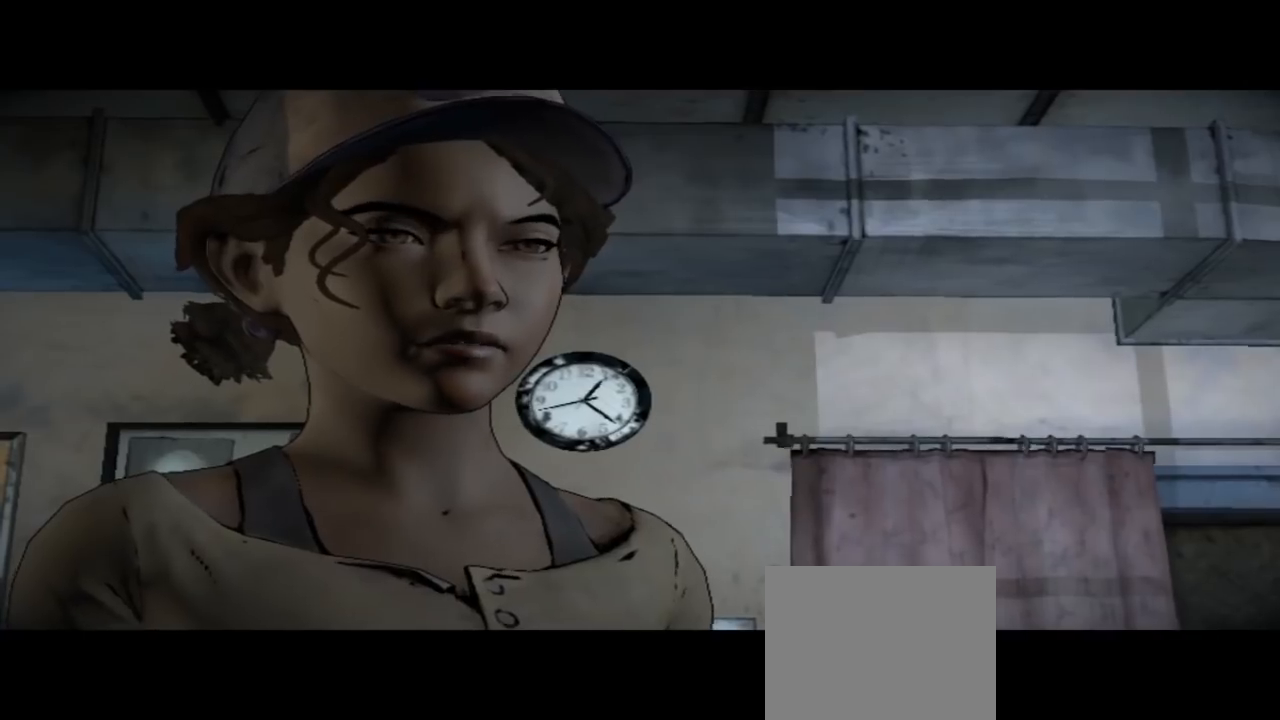
{"buttons": [], "left_stick": "center", "right_stick": "center", "events": []}
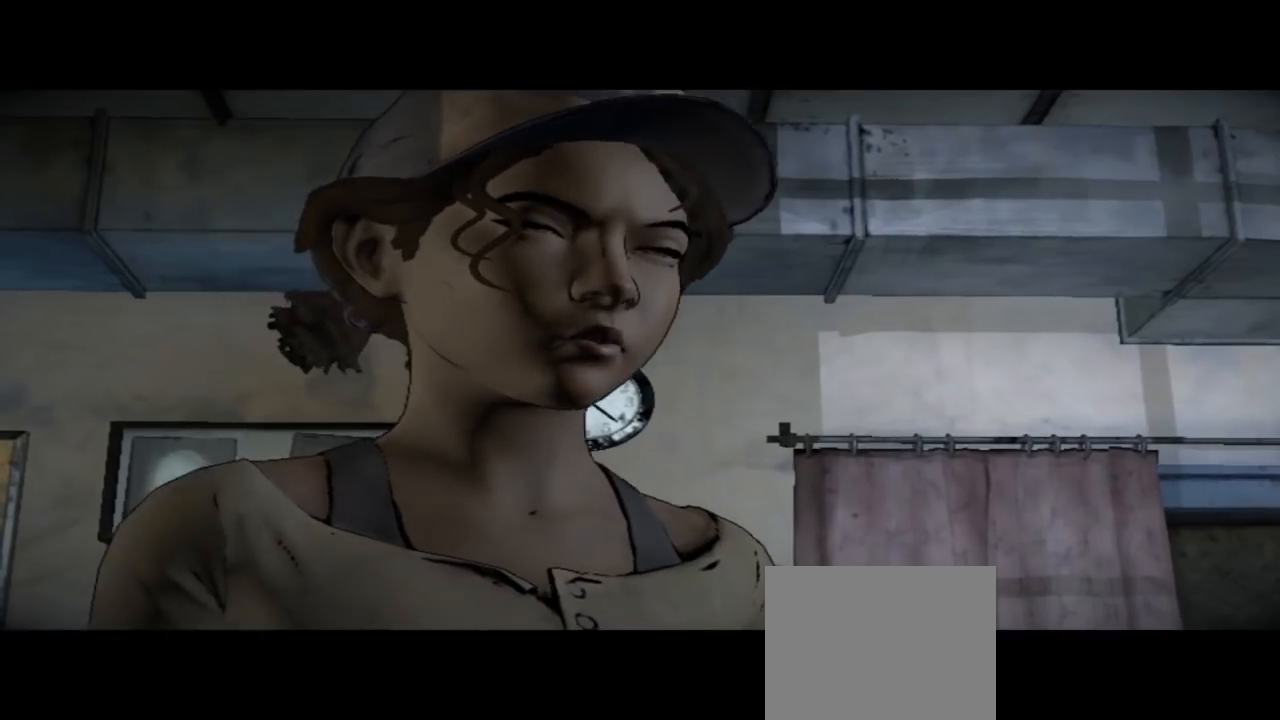
{"buttons": [], "left_stick": "center", "right_stick": "center", "events": []}
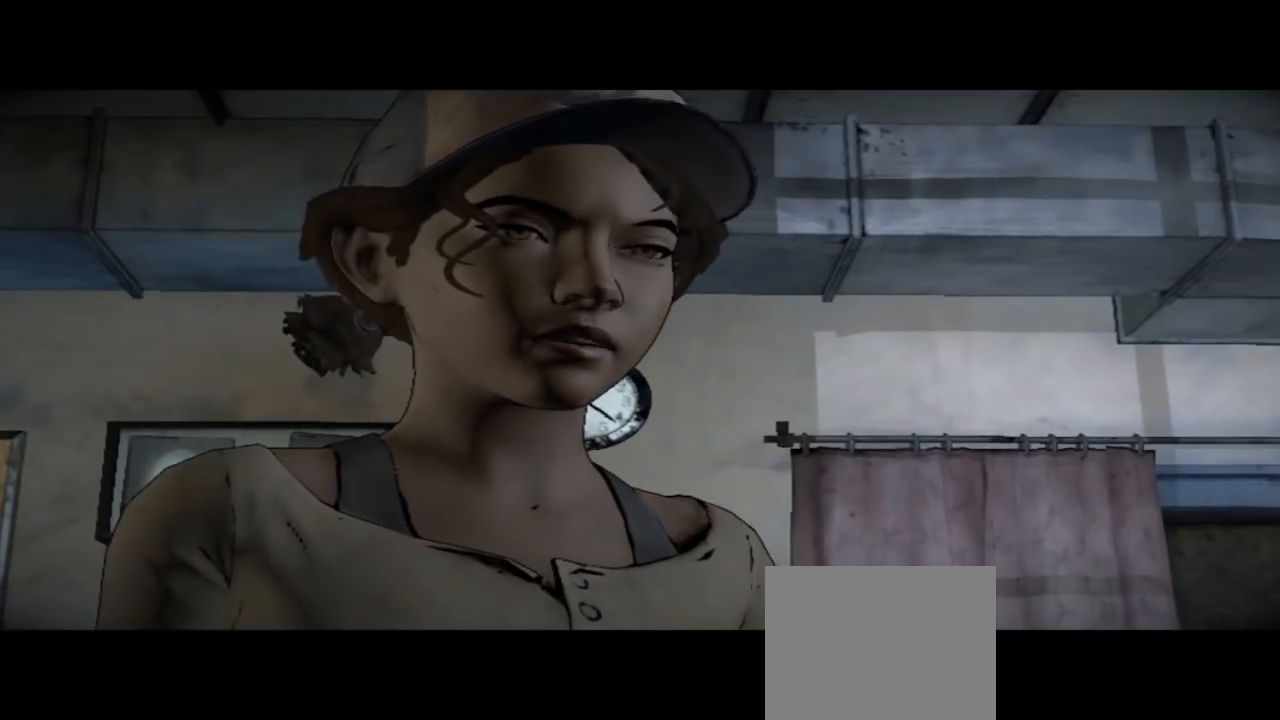
{"buttons": [], "left_stick": "center", "right_stick": "center", "events": []}
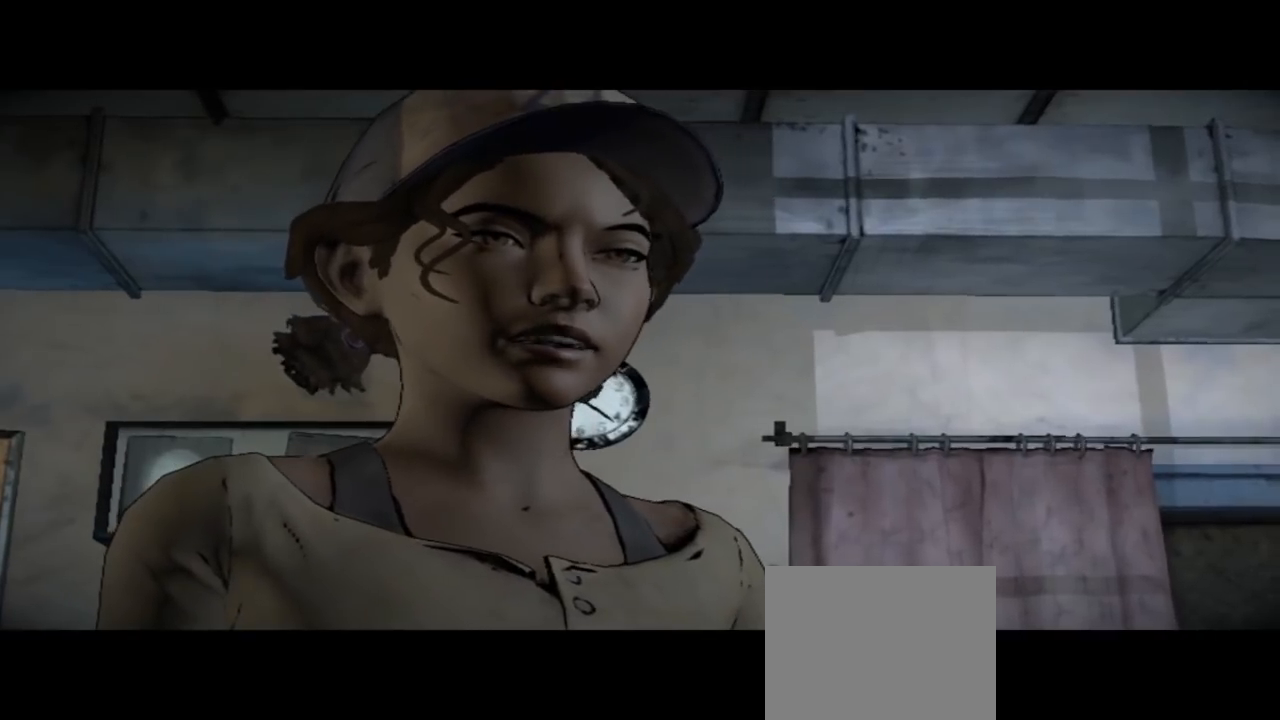
{"buttons": [], "left_stick": "center", "right_stick": "center", "events": []}
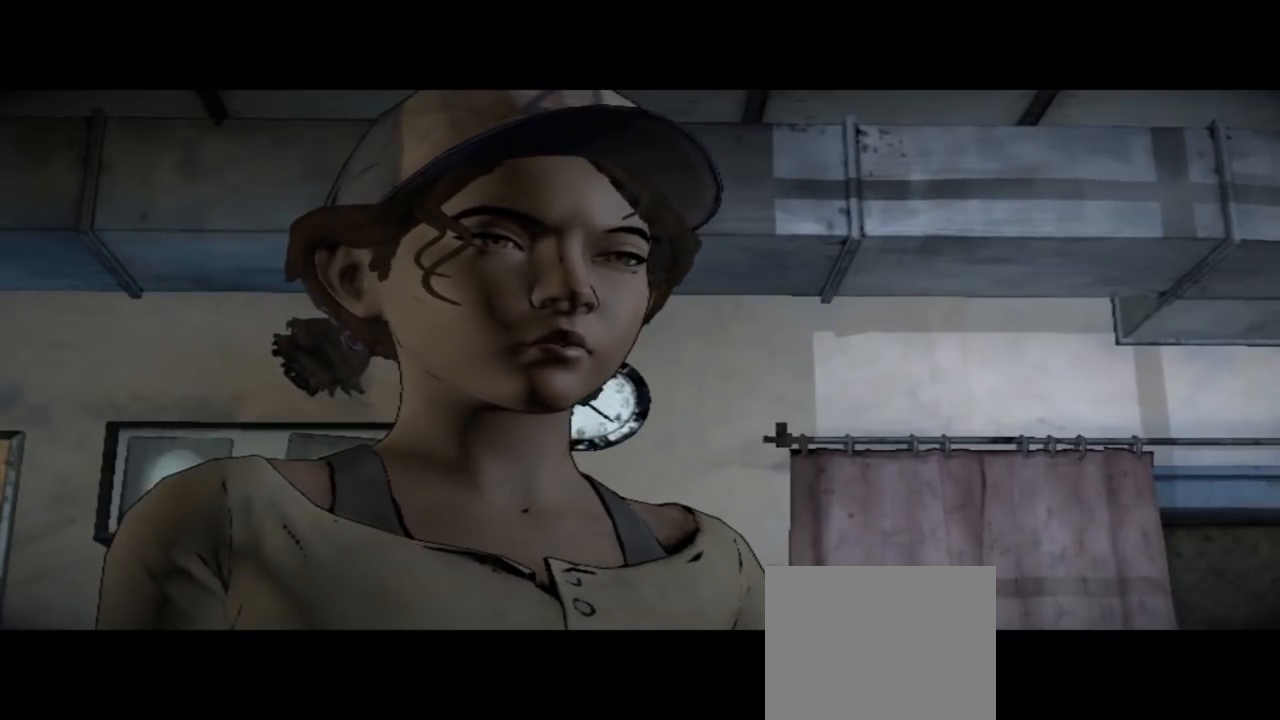
{"buttons": [], "left_stick": "center", "right_stick": "center", "events": []}
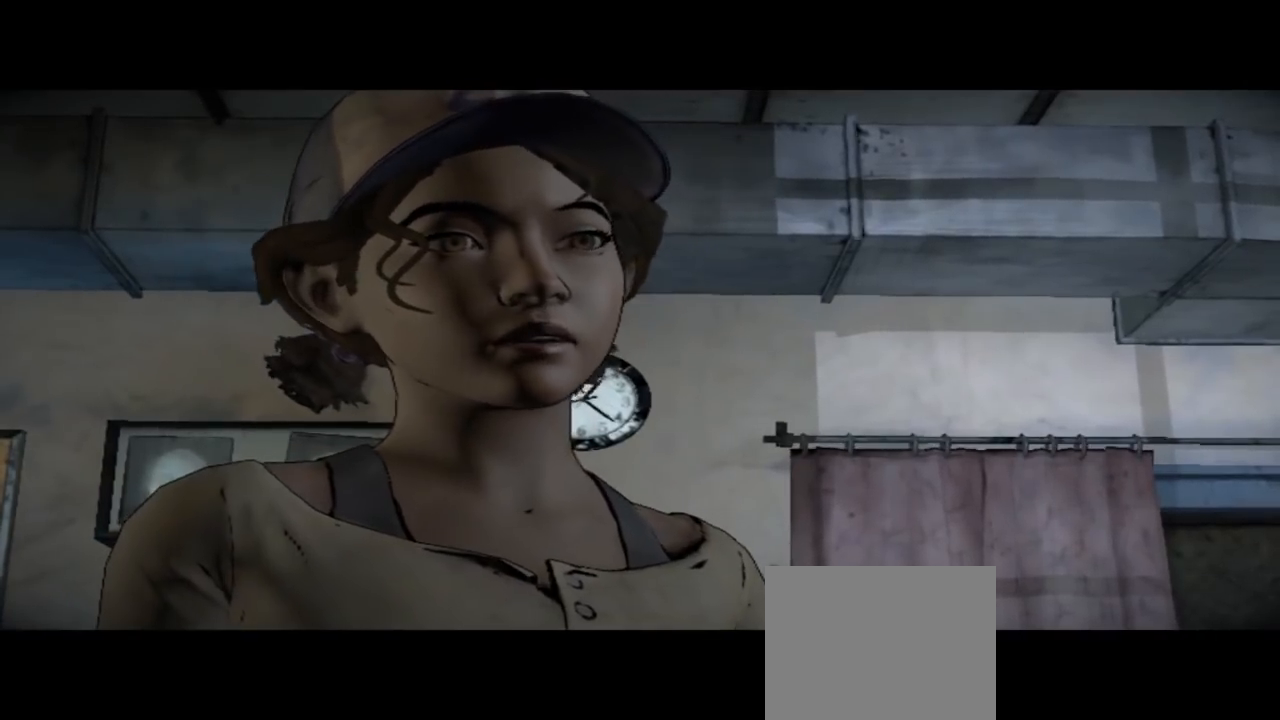
{"buttons": [], "left_stick": "center", "right_stick": "center", "events": []}
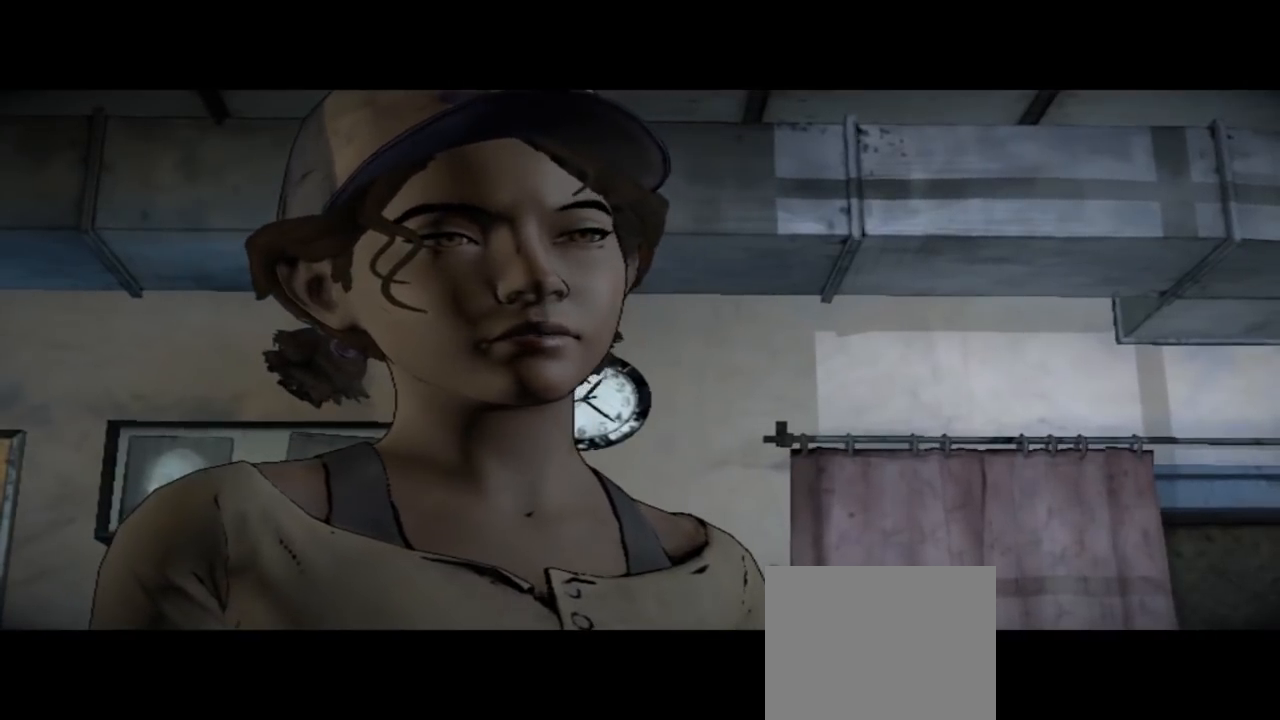
{"buttons": [], "left_stick": "center", "right_stick": "center", "events": []}
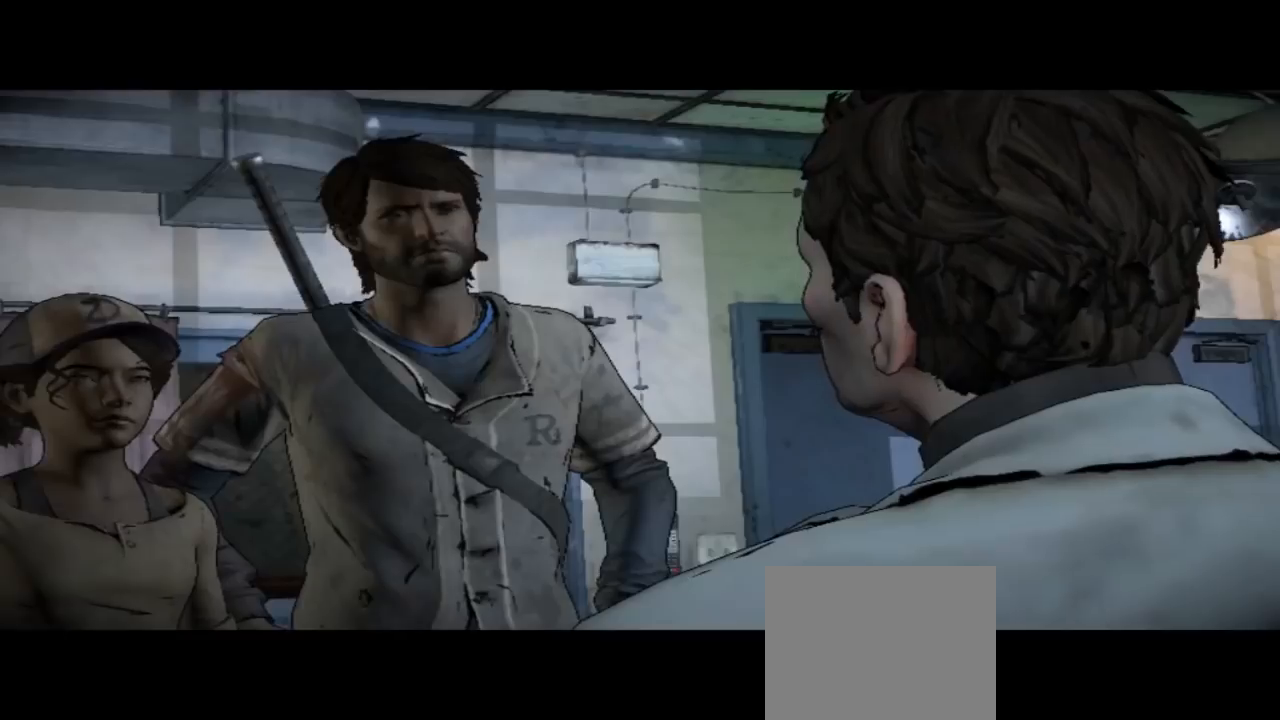
{"buttons": [], "left_stick": "center", "right_stick": "down-right", "events": [[433, "right_stick", "down-right"]]}
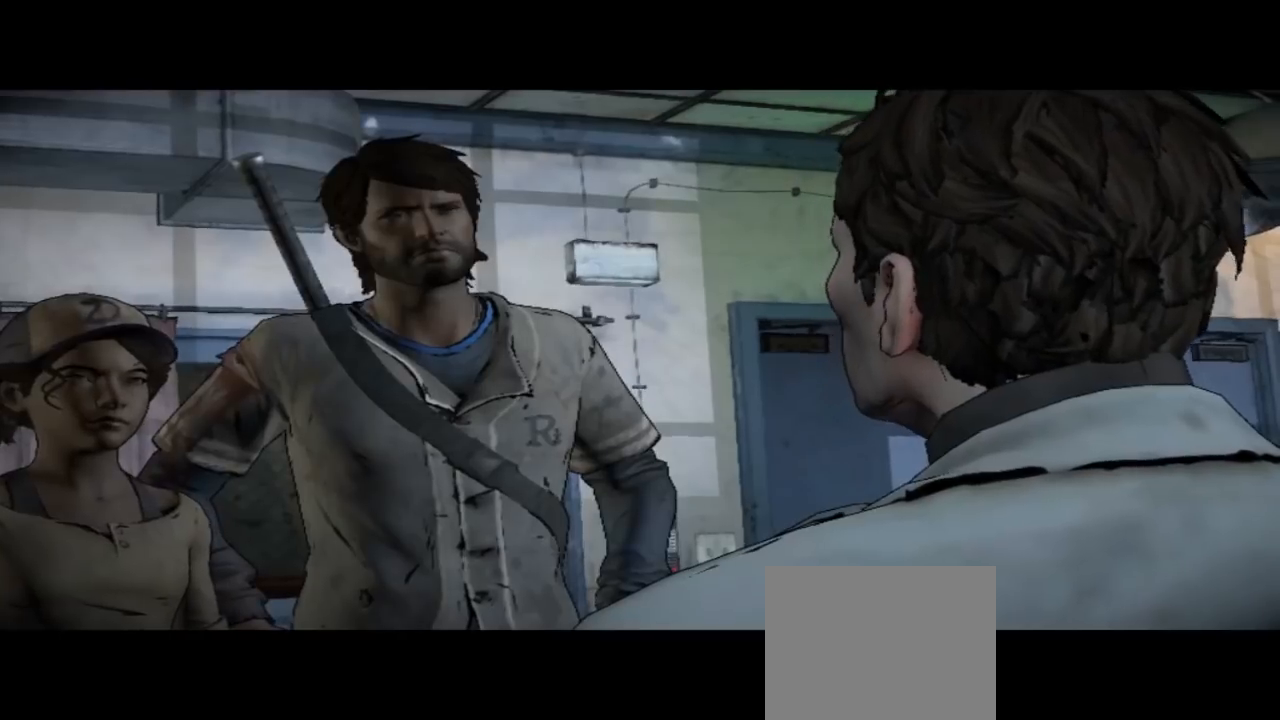
{"buttons": [], "left_stick": "center", "right_stick": "center", "events": [[233, "right_stick", "center"]]}
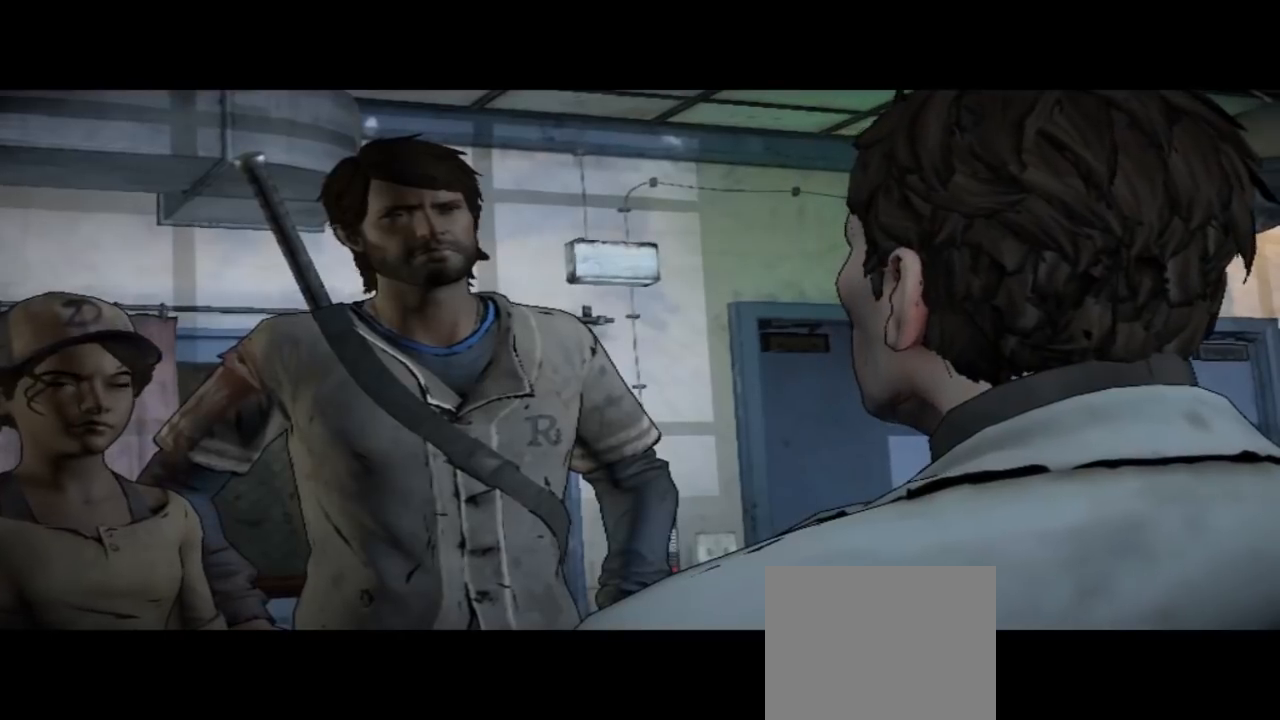
{"buttons": [], "left_stick": "center", "right_stick": "right", "events": [[500, "right_stick", "right"]]}
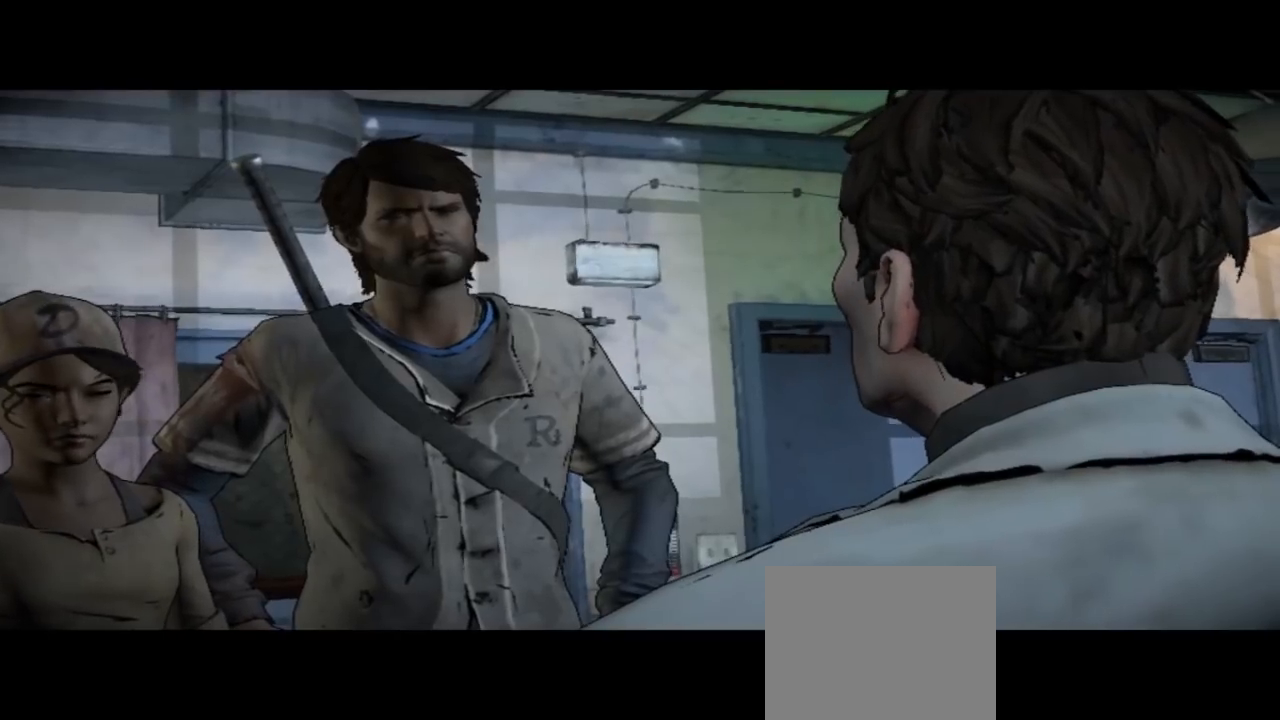
{"buttons": [], "left_stick": "center", "right_stick": "center", "events": [[67, "right_stick", "down-right"], [333, "right_stick", "center"]]}